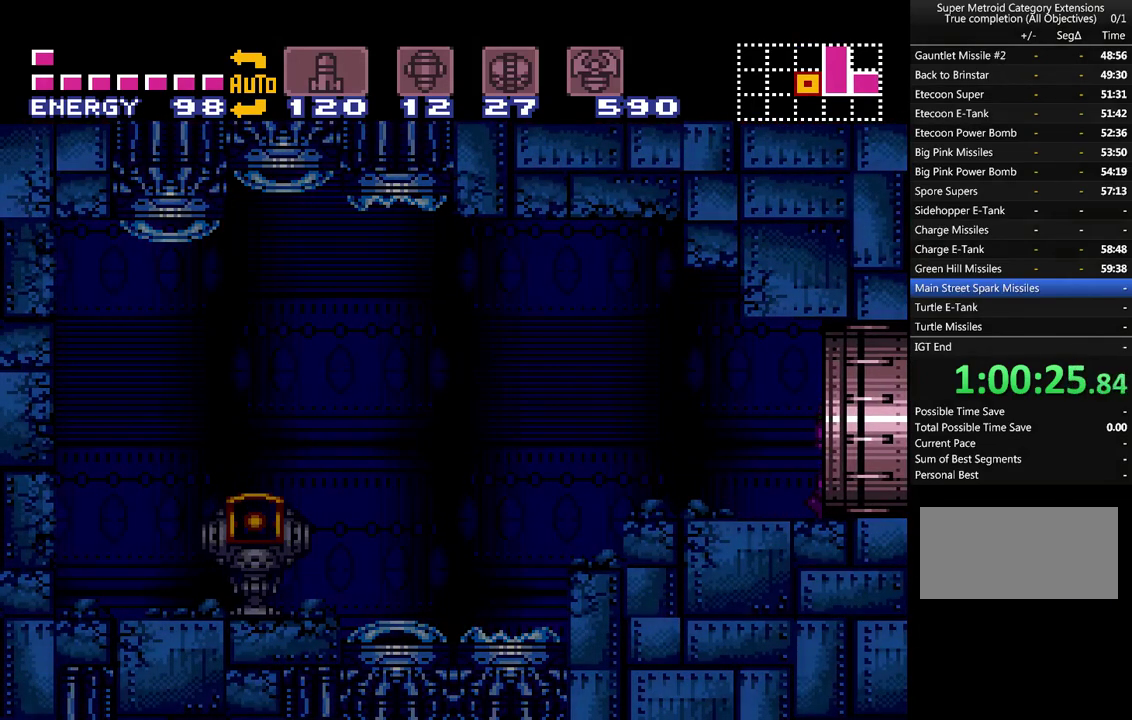
Gameplay with a controller (Nintendo layout); each line is a JSON object with the inputs held at the frame after it. "events" lists button and stick changes between this image and that frame as [ms after this image, input, new state], when the widget could be followed in between. Not read: L3 R3.
{"buttons": ["A", "Y"], "events": [[467, "Y", "down"], [483, "DPAD_RIGHT", "up"]]}
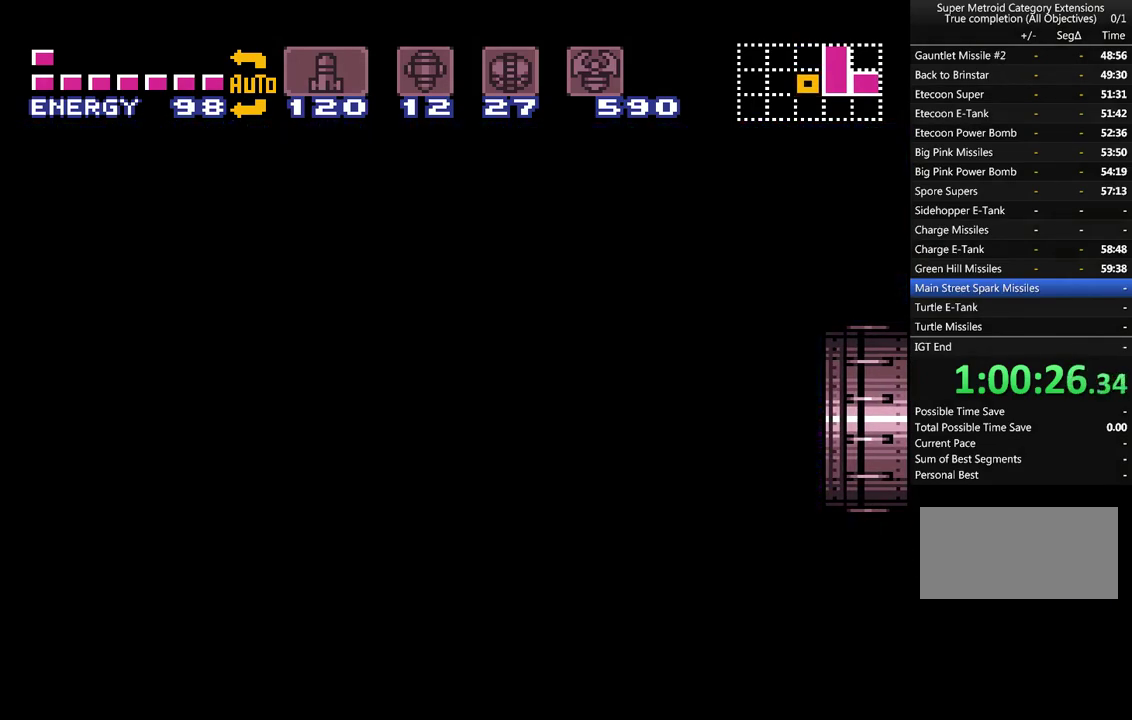
{"buttons": ["A", "Y"], "events": []}
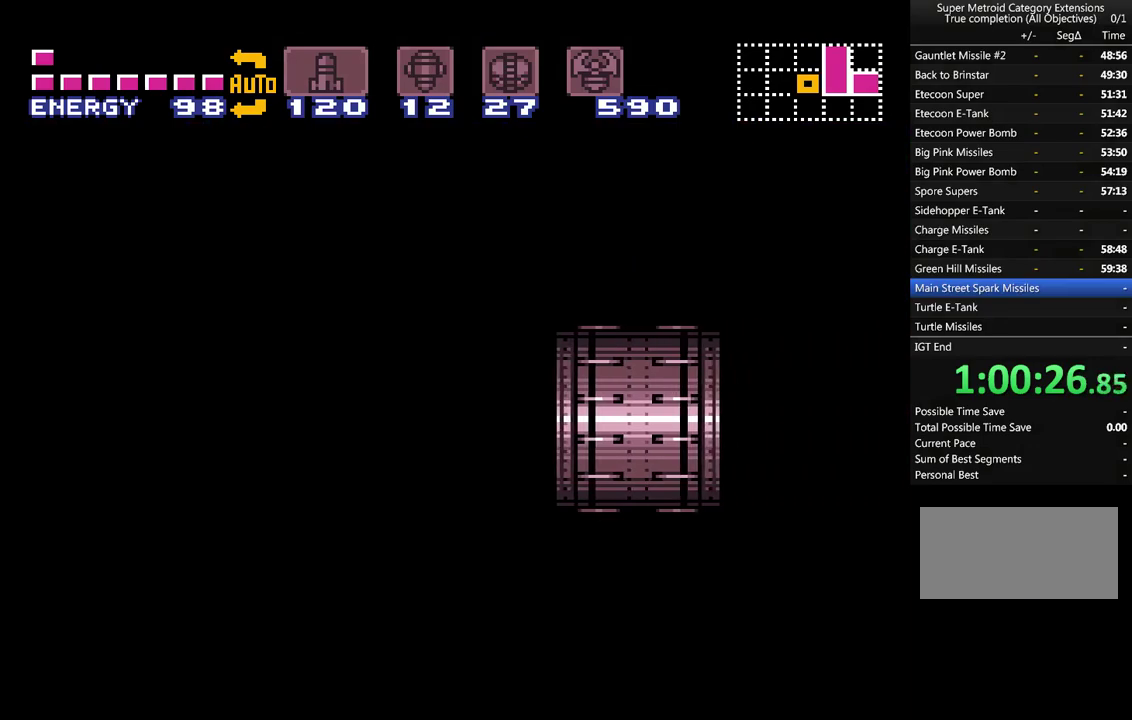
{"buttons": ["A", "Y"], "events": []}
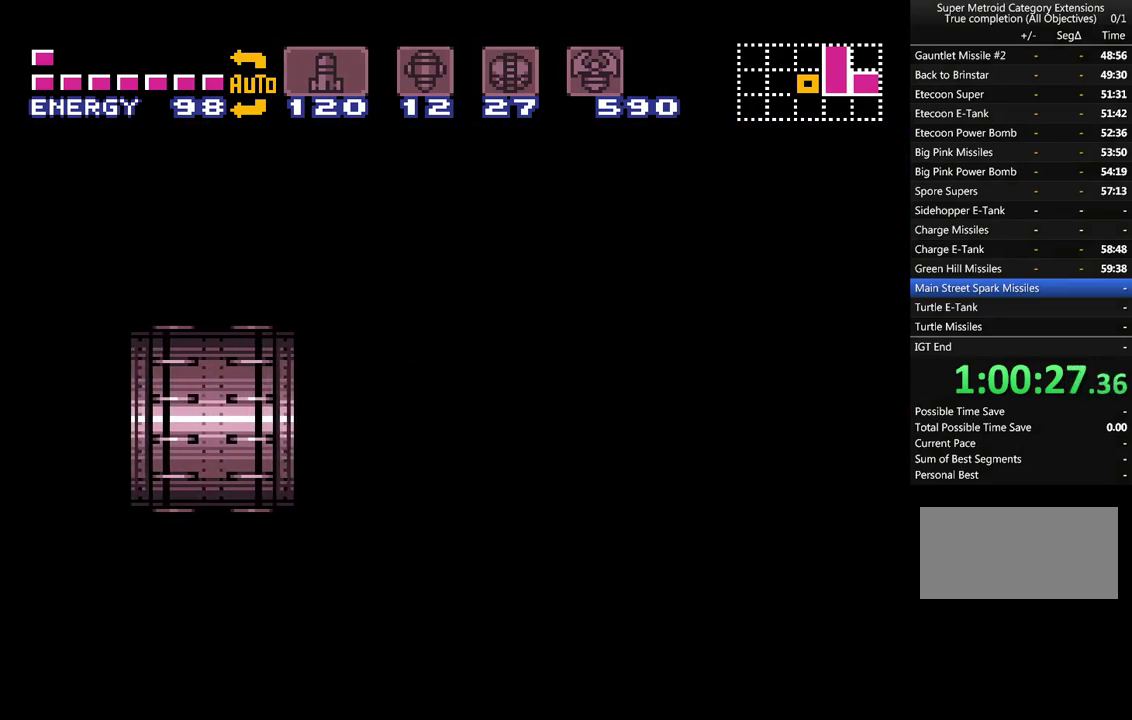
{"buttons": ["A", "Y"], "events": []}
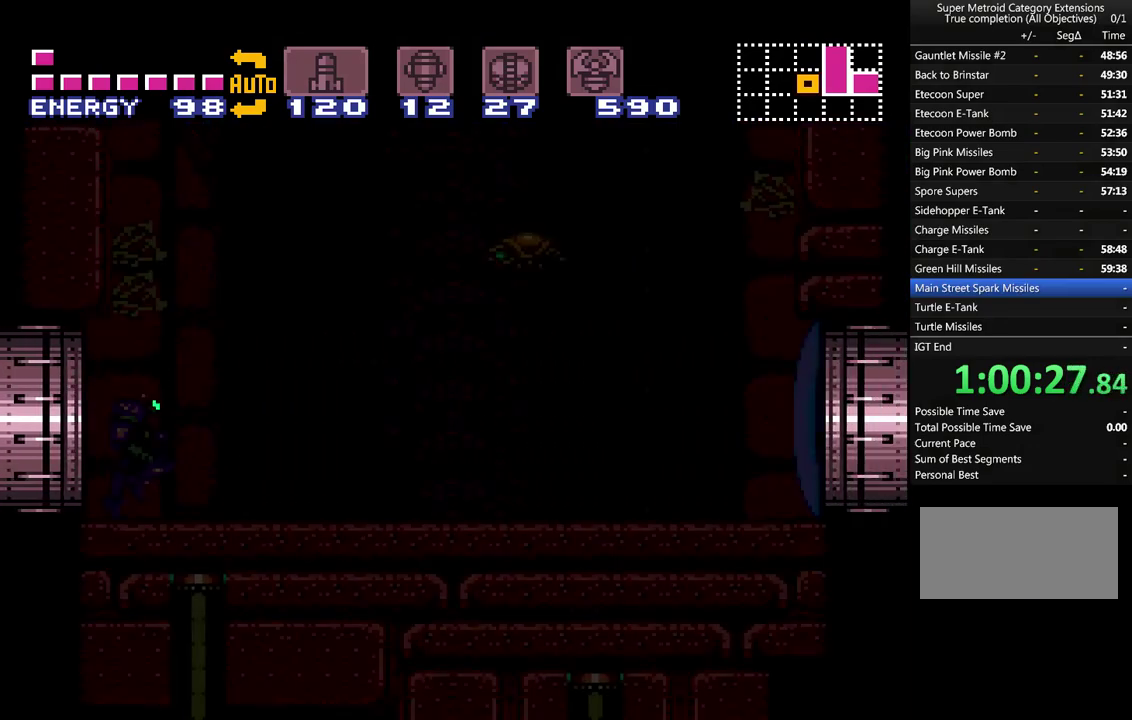
{"buttons": ["A", "Y"], "events": []}
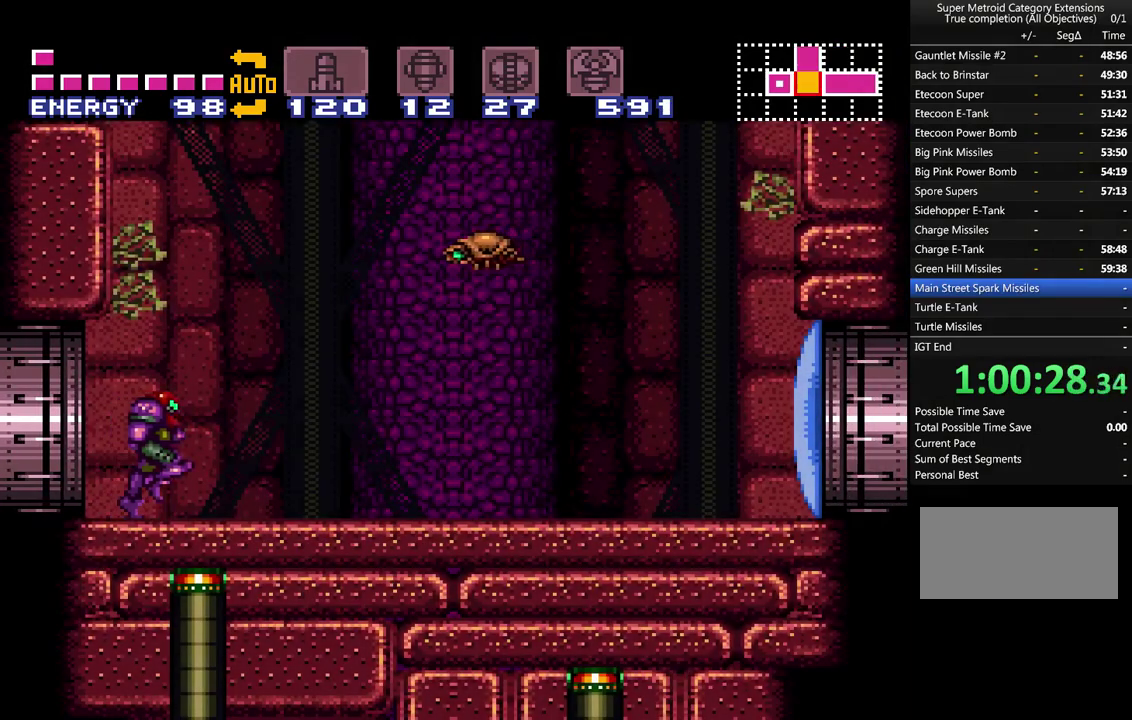
{"buttons": ["A", "DPAD_RIGHT"], "events": [[217, "Y", "up"], [333, "DPAD_RIGHT", "down"]]}
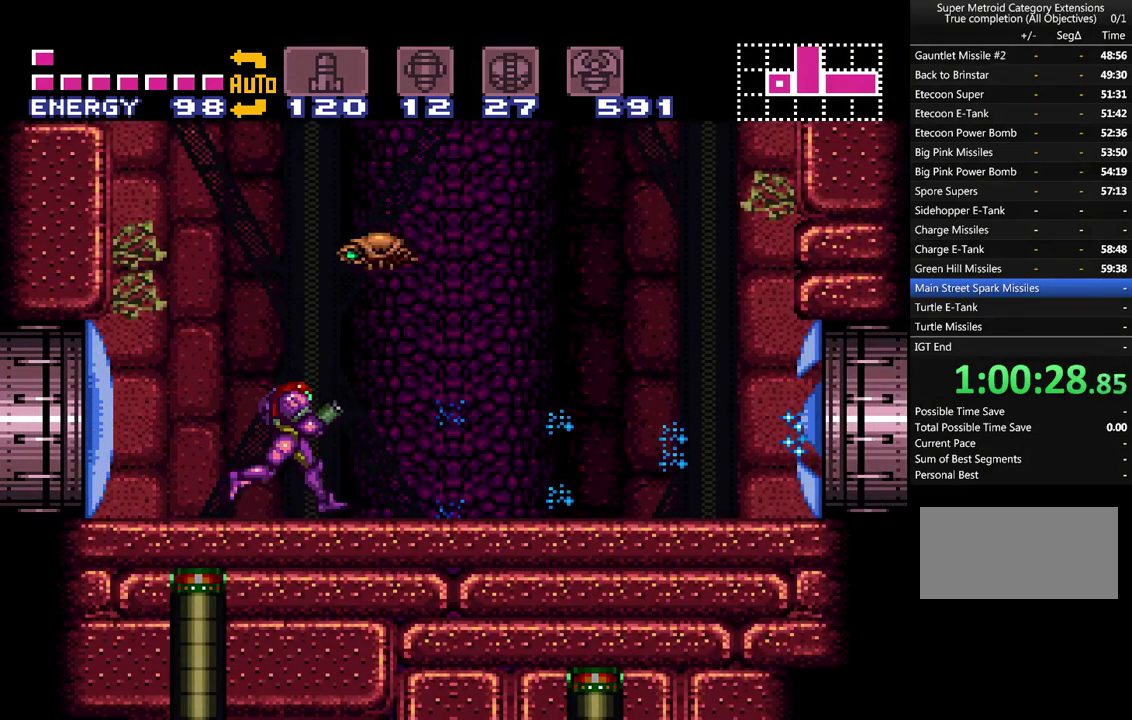
{"buttons": ["A", "DPAD_RIGHT"], "events": []}
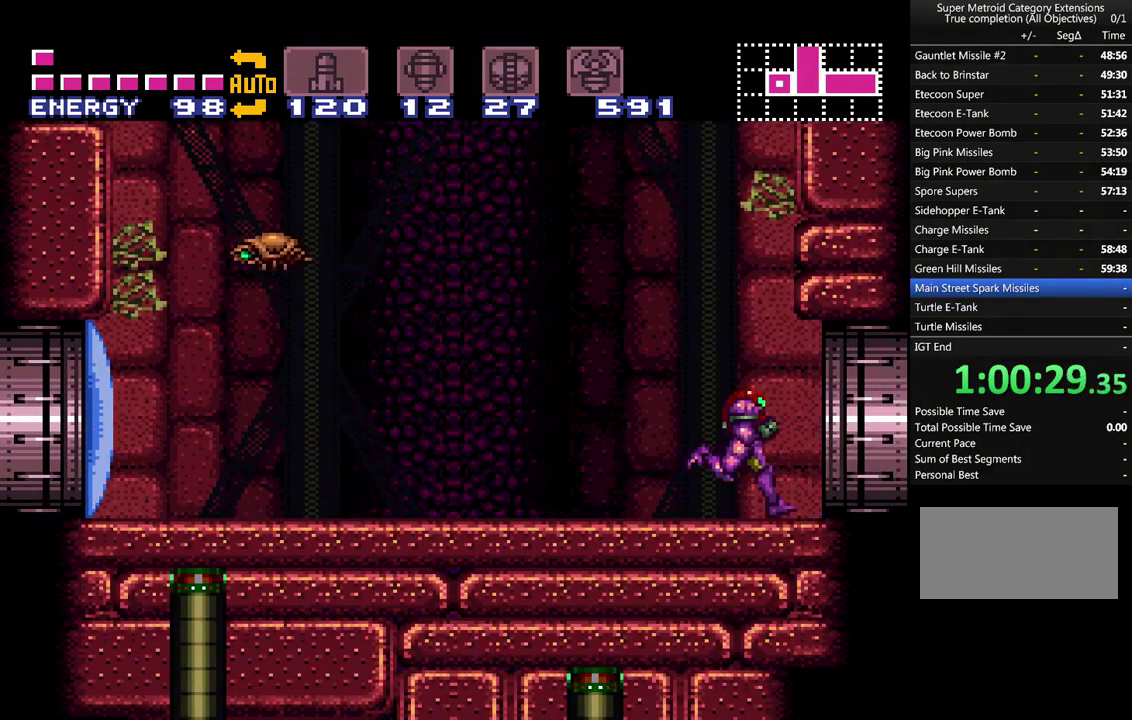
{"buttons": ["A", "B", "DPAD_RIGHT"], "events": [[17, "B", "down"]]}
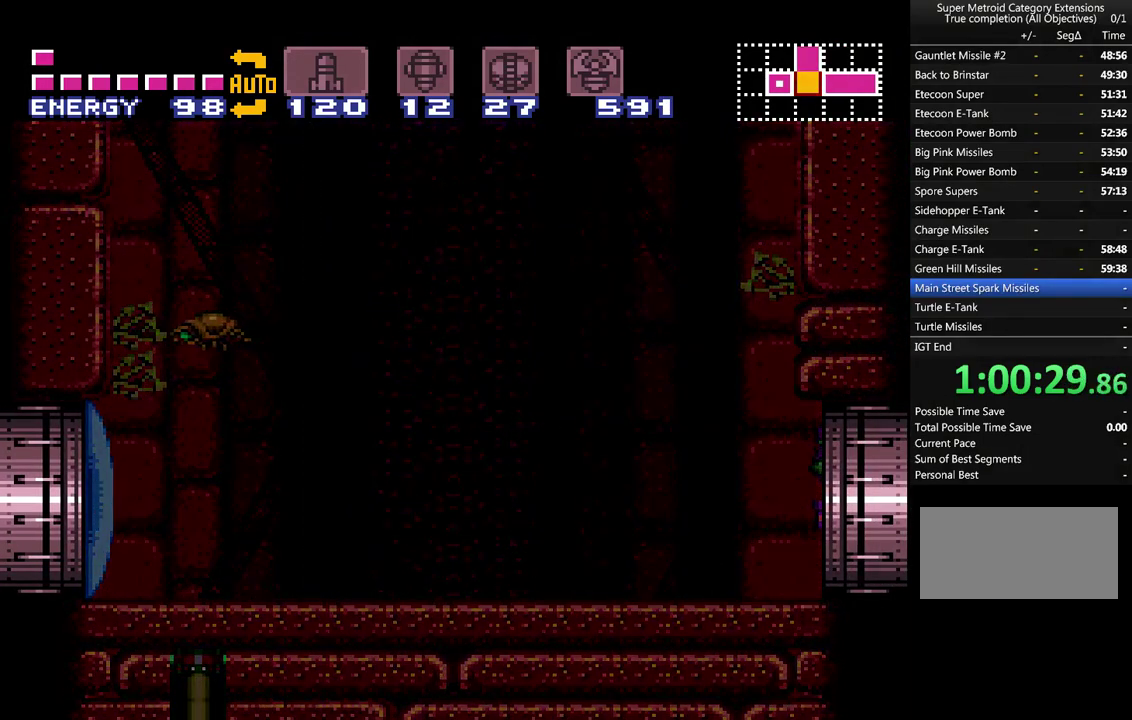
{"buttons": ["A", "B", "DPAD_RIGHT"], "events": []}
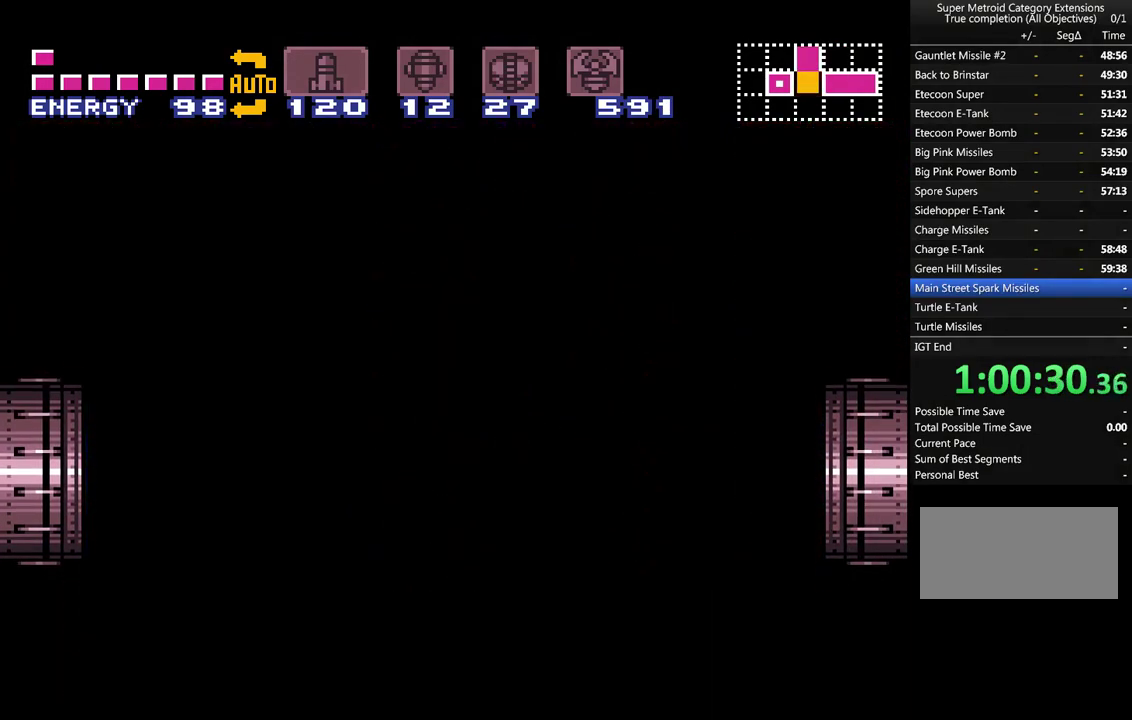
{"buttons": ["A", "B", "DPAD_RIGHT"], "events": []}
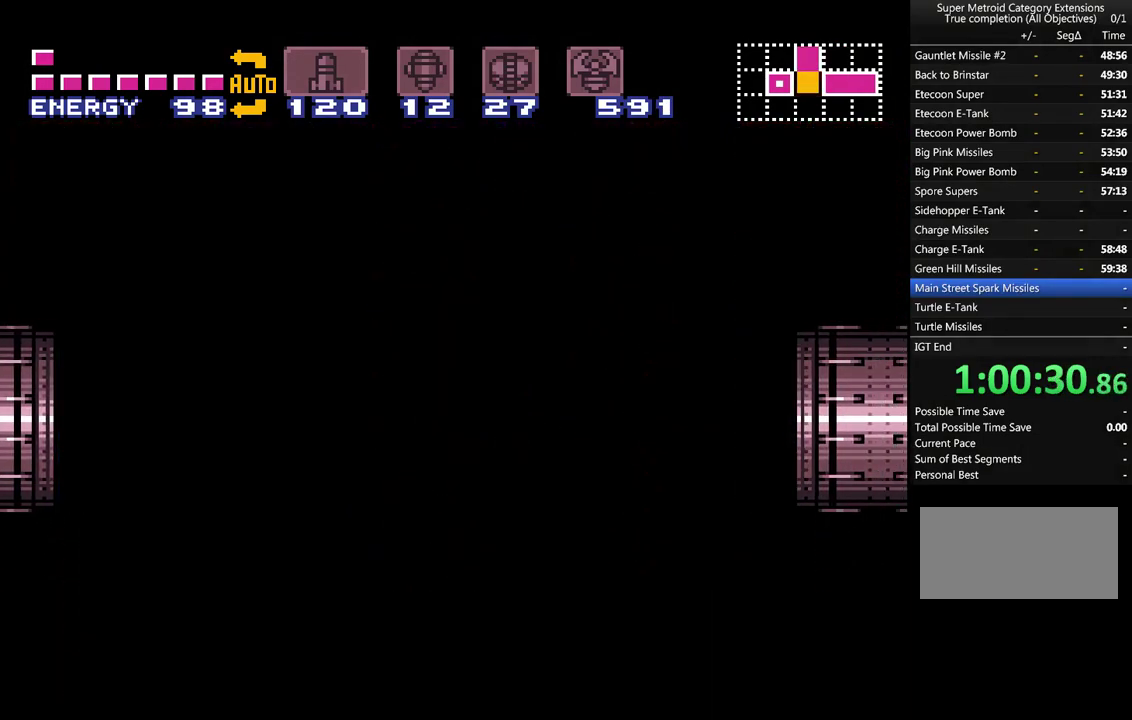
{"buttons": ["A", "B", "DPAD_RIGHT"], "events": []}
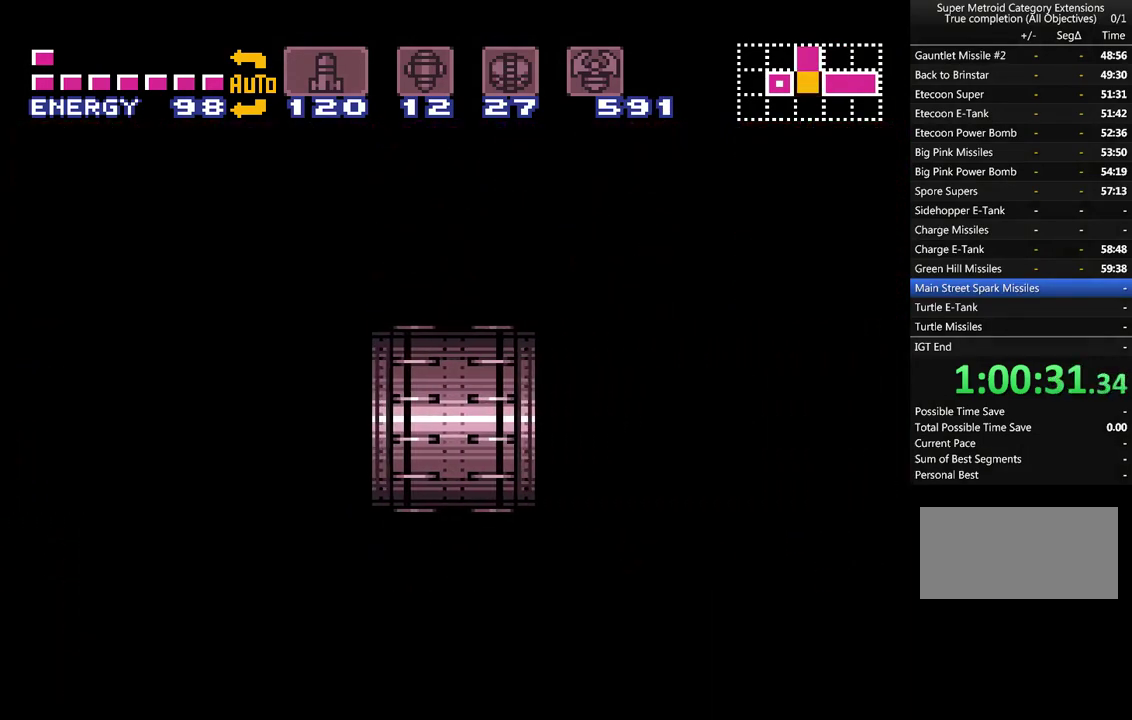
{"buttons": ["A", "B", "DPAD_RIGHT"], "events": []}
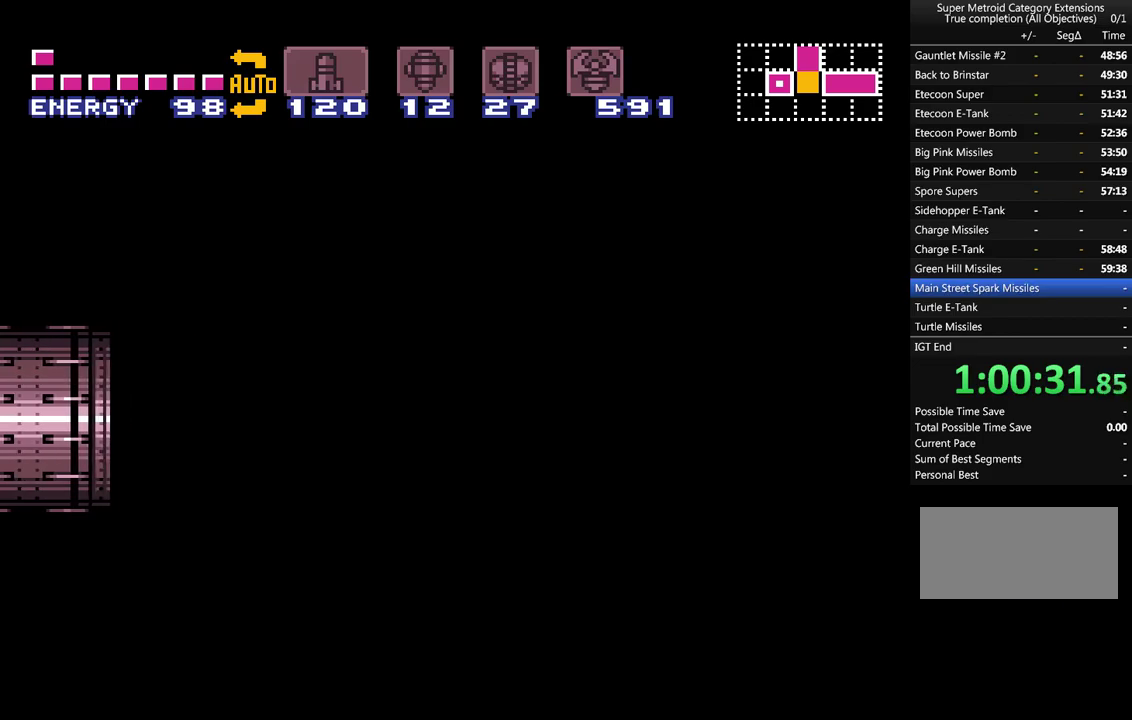
{"buttons": ["A", "B", "DPAD_RIGHT"], "events": []}
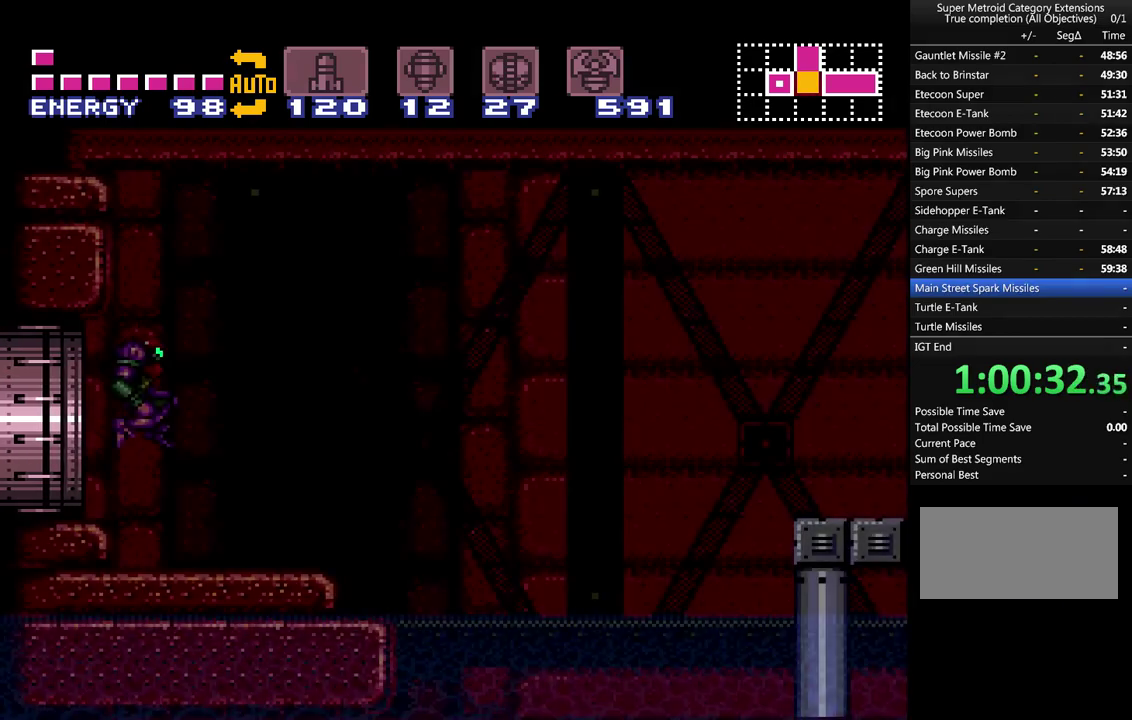
{"buttons": ["A", "B", "DPAD_RIGHT"], "events": []}
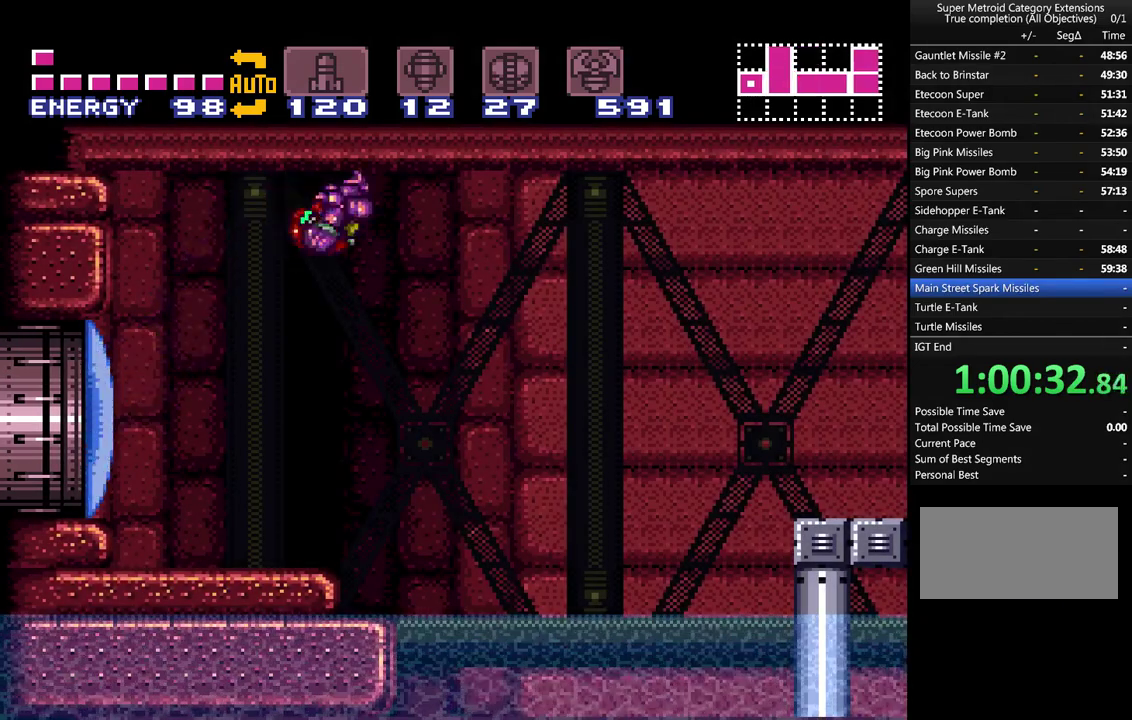
{"buttons": ["A", "DPAD_RIGHT"], "events": [[50, "Y", "down"], [250, "Y", "up"], [283, "B", "up"]]}
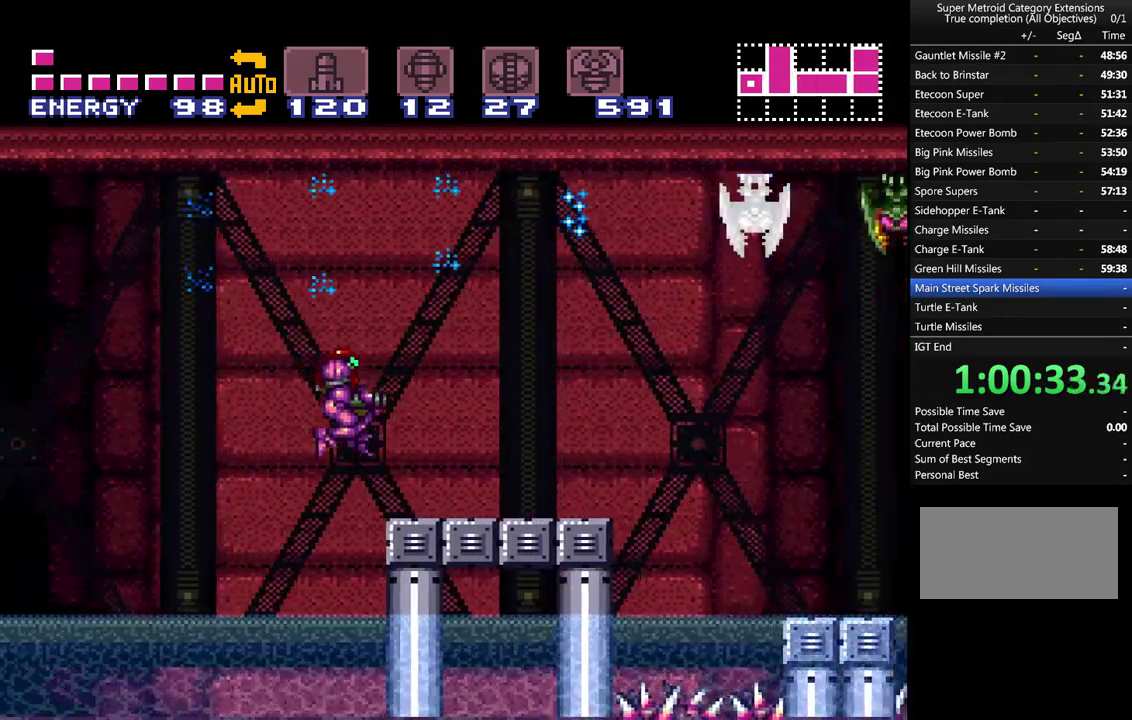
{"buttons": ["DPAD_RIGHT"], "events": [[317, "B", "down"], [450, "B", "up"], [483, "A", "up"]]}
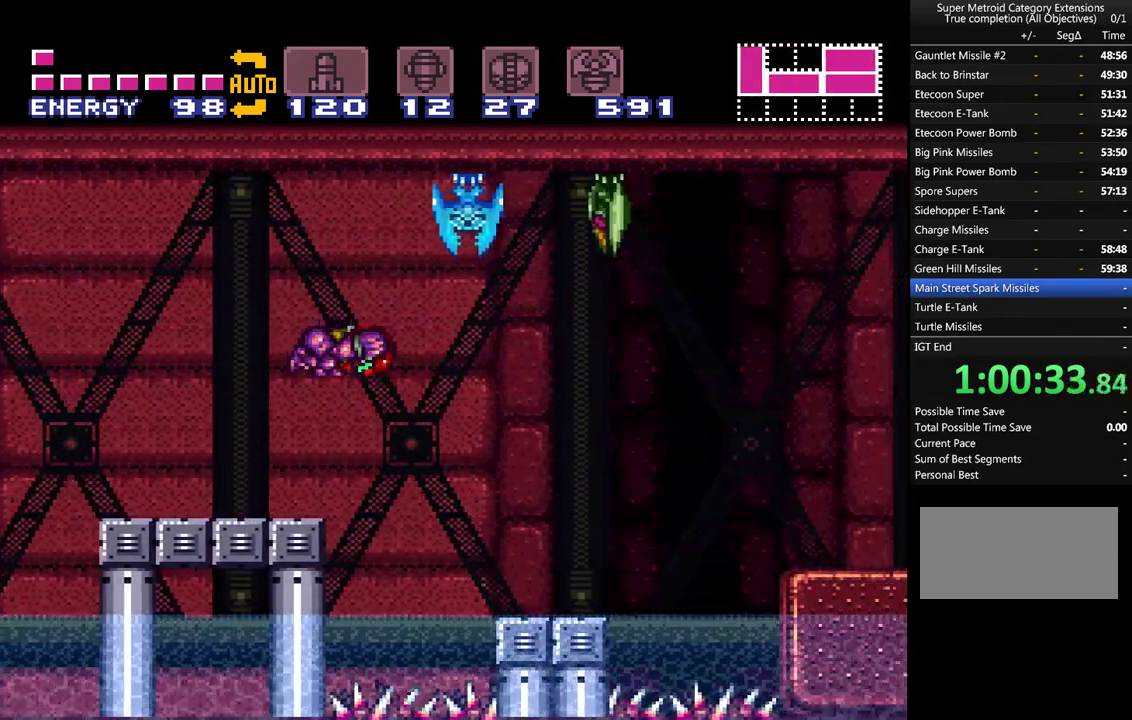
{"buttons": ["A", "DPAD_UP"], "events": [[33, "A", "down"], [250, "DPAD_UP", "down"], [333, "DPAD_RIGHT", "up"], [383, "Y", "down"], [467, "Y", "up"]]}
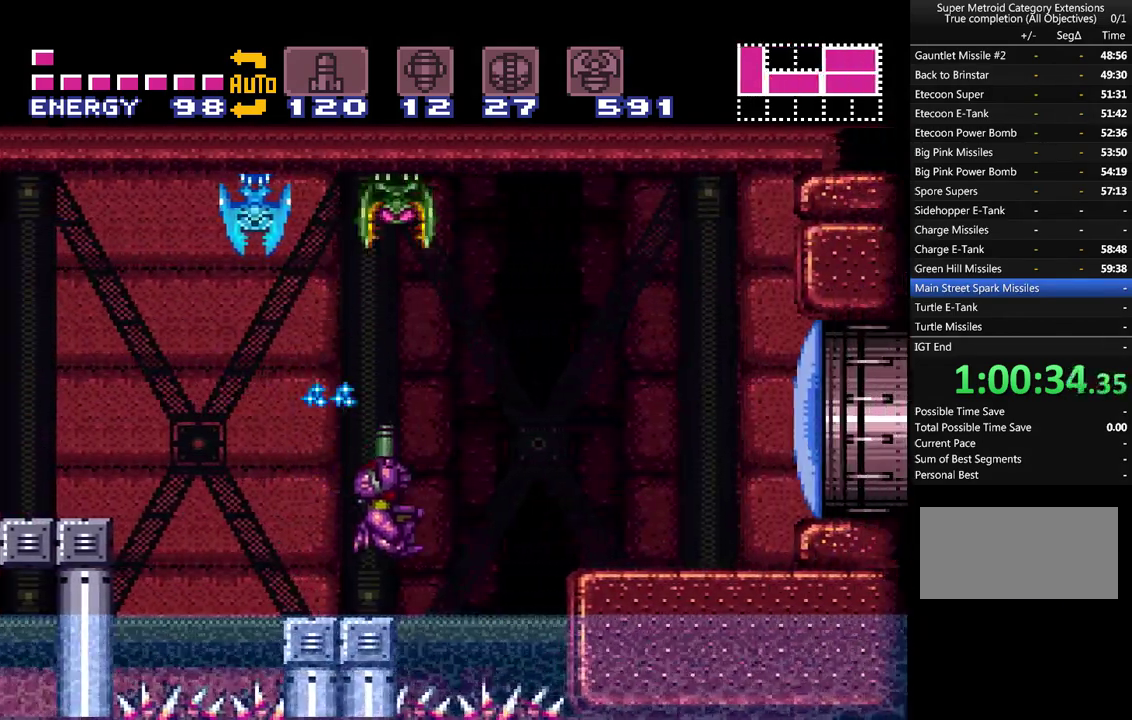
{"buttons": ["A", "B", "DPAD_UP", "DPAD_RIGHT"], "events": [[33, "DPAD_RIGHT", "down"], [133, "B", "down"]]}
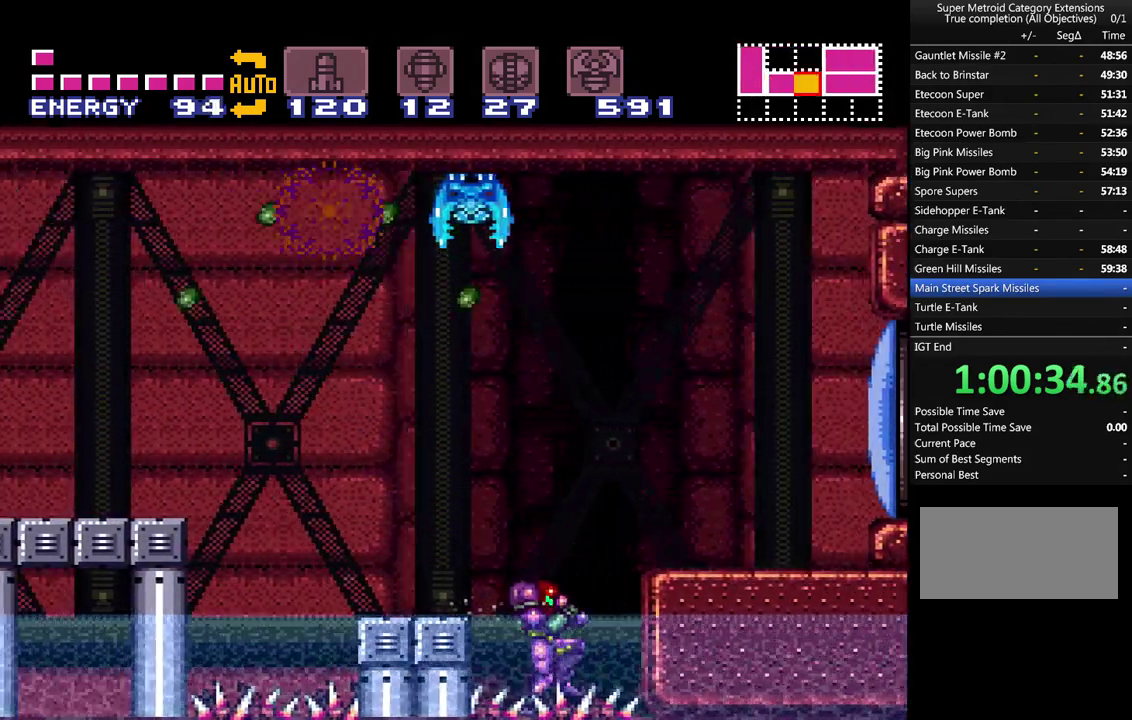
{"buttons": ["A", "Y", "DPAD_RIGHT"], "events": [[17, "A", "up"], [17, "B", "up"], [17, "DPAD_UP", "up"], [167, "A", "down"], [167, "B", "down"], [417, "B", "up"], [500, "Y", "down"]]}
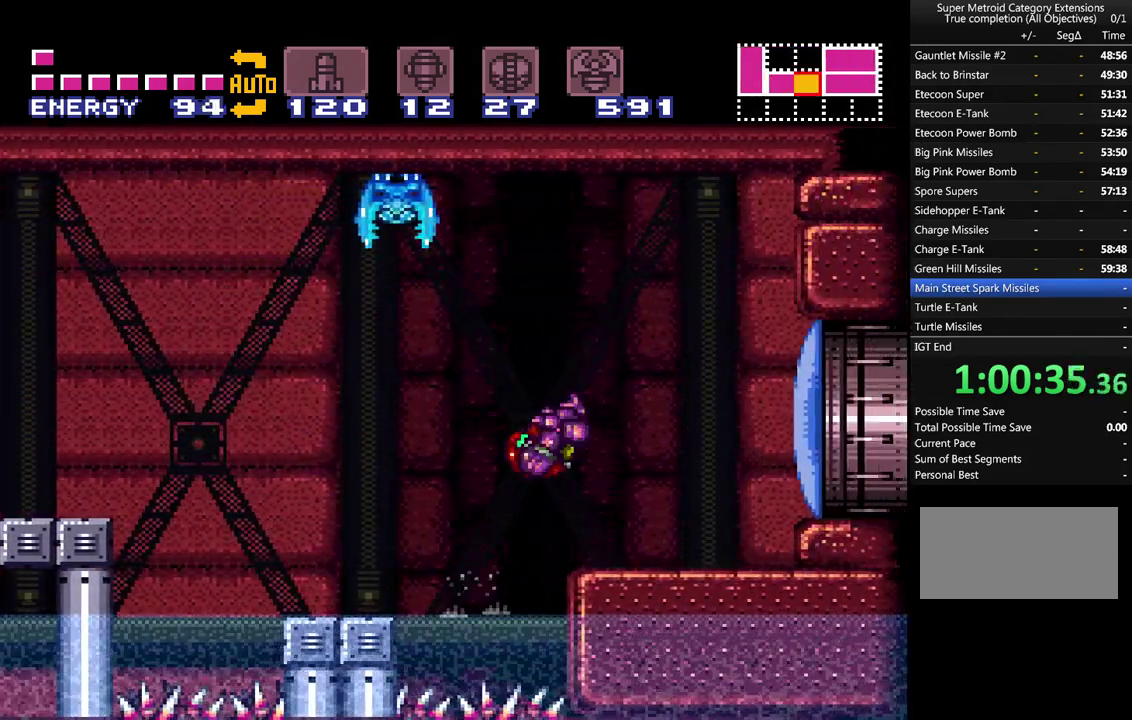
{"buttons": ["A", "DPAD_RIGHT"], "events": [[100, "Y", "up"], [450, "A", "up"], [500, "A", "down"]]}
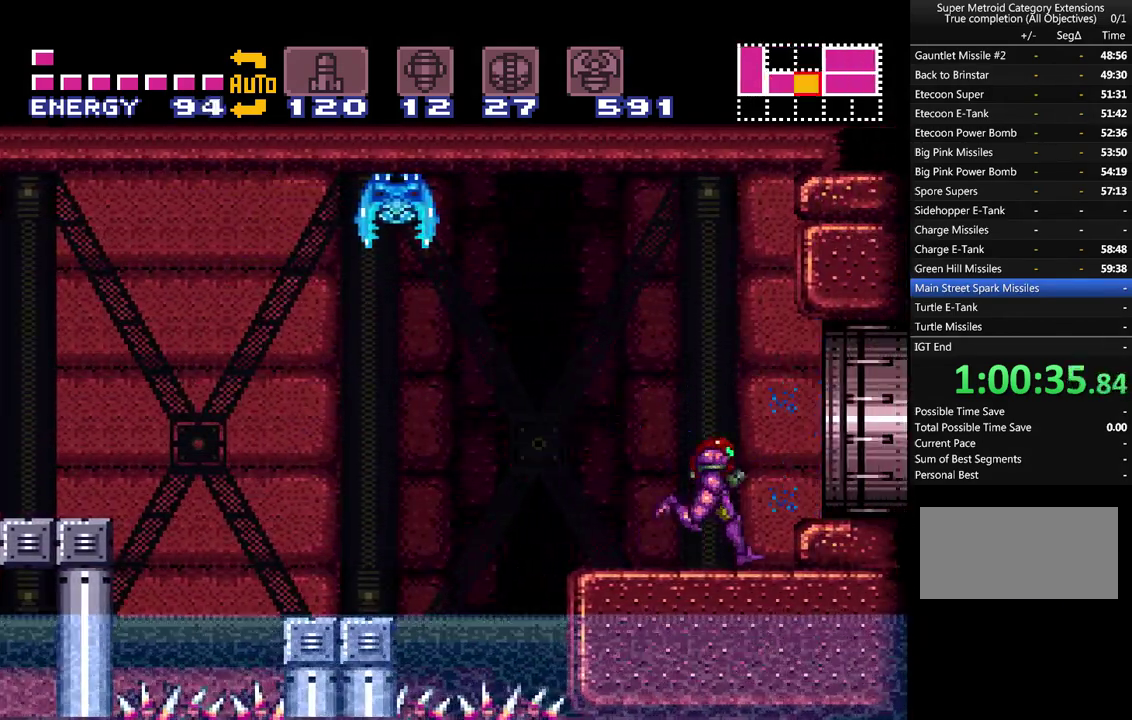
{"buttons": ["A", "DPAD_RIGHT"], "events": [[33, "B", "down"], [133, "B", "up"], [200, "A", "up"], [250, "A", "down"]]}
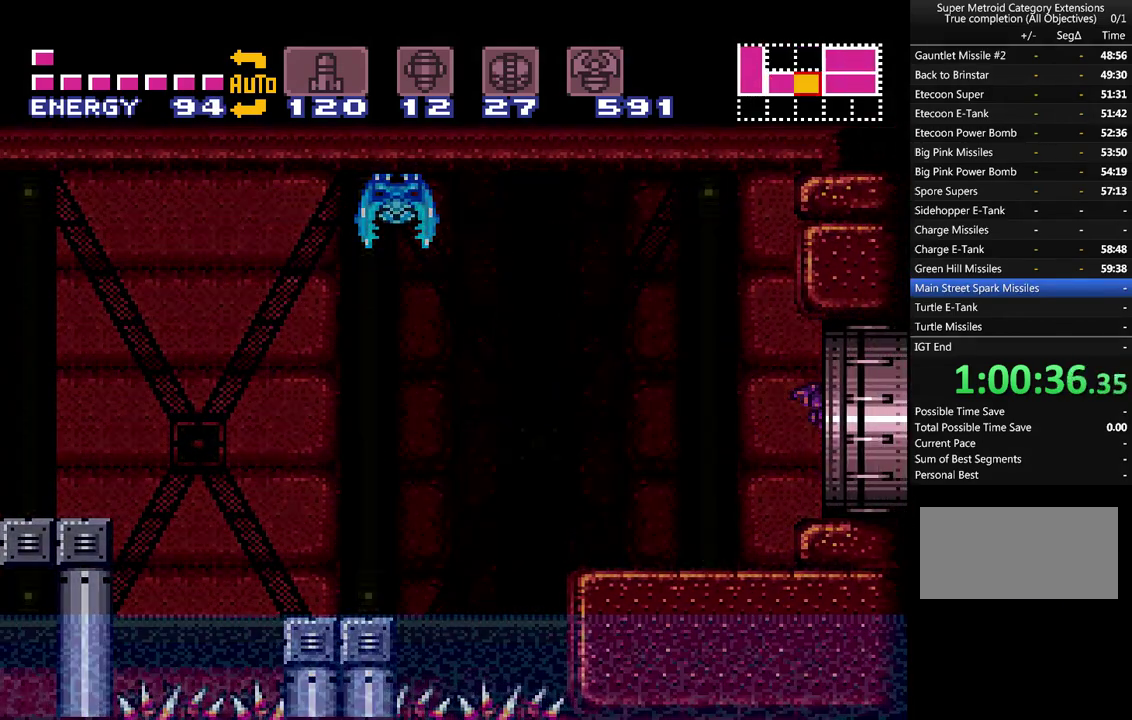
{"buttons": ["A", "DPAD_RIGHT"], "events": [[167, "DPAD_RIGHT", "up"], [383, "DPAD_RIGHT", "down"]]}
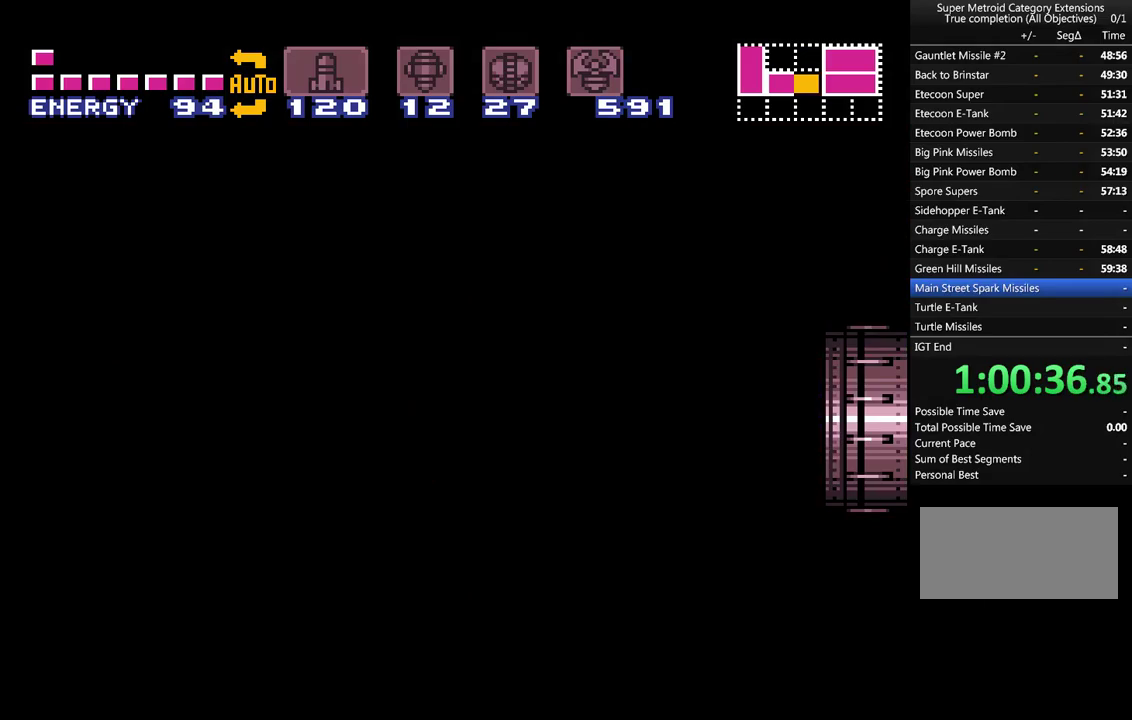
{"buttons": ["A", "DPAD_RIGHT"], "events": []}
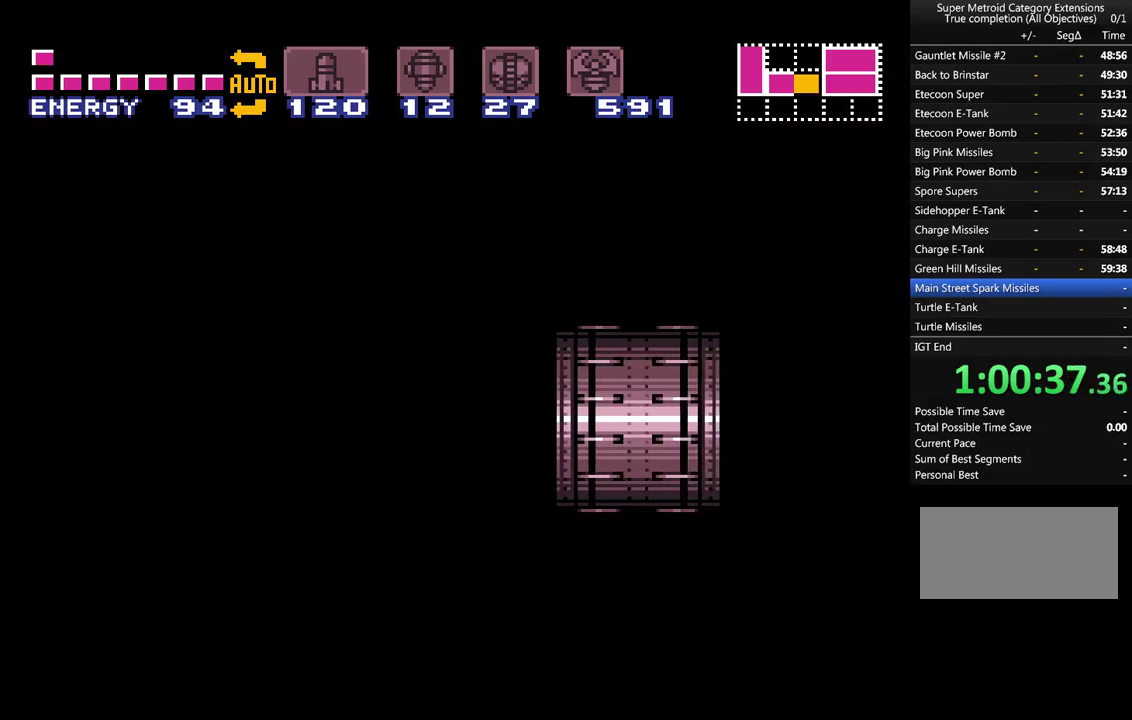
{"buttons": ["A", "DPAD_RIGHT"], "events": []}
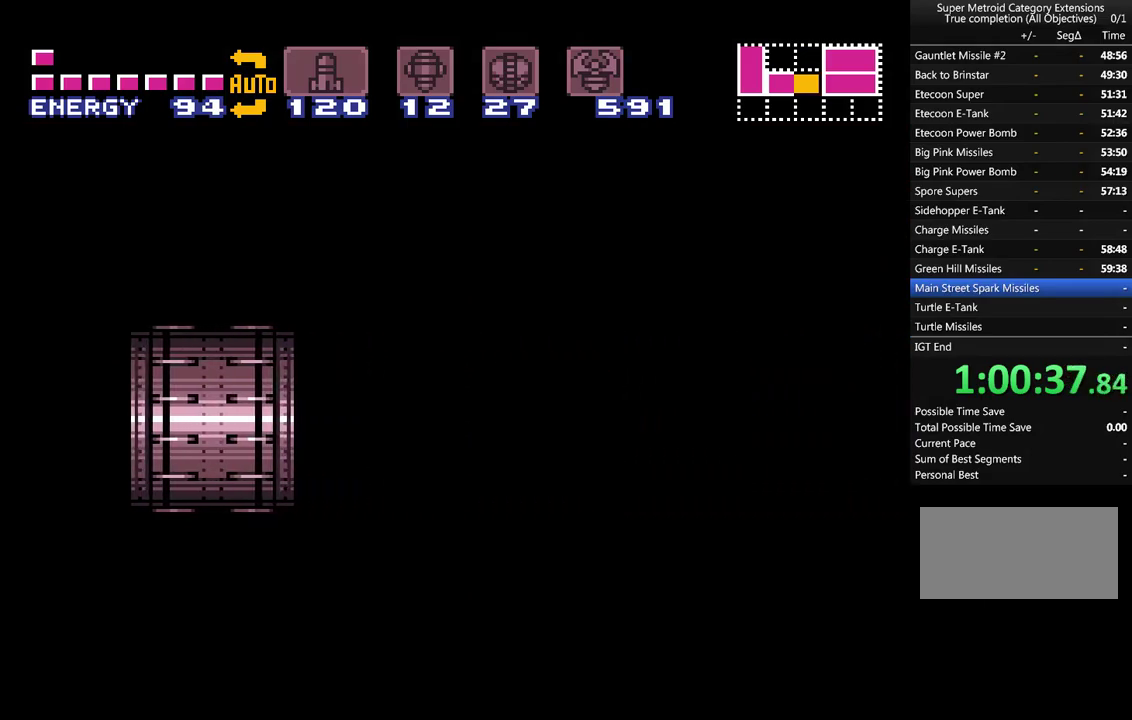
{"buttons": ["A", "L1"], "events": [[250, "L1", "down"], [317, "DPAD_RIGHT", "up"]]}
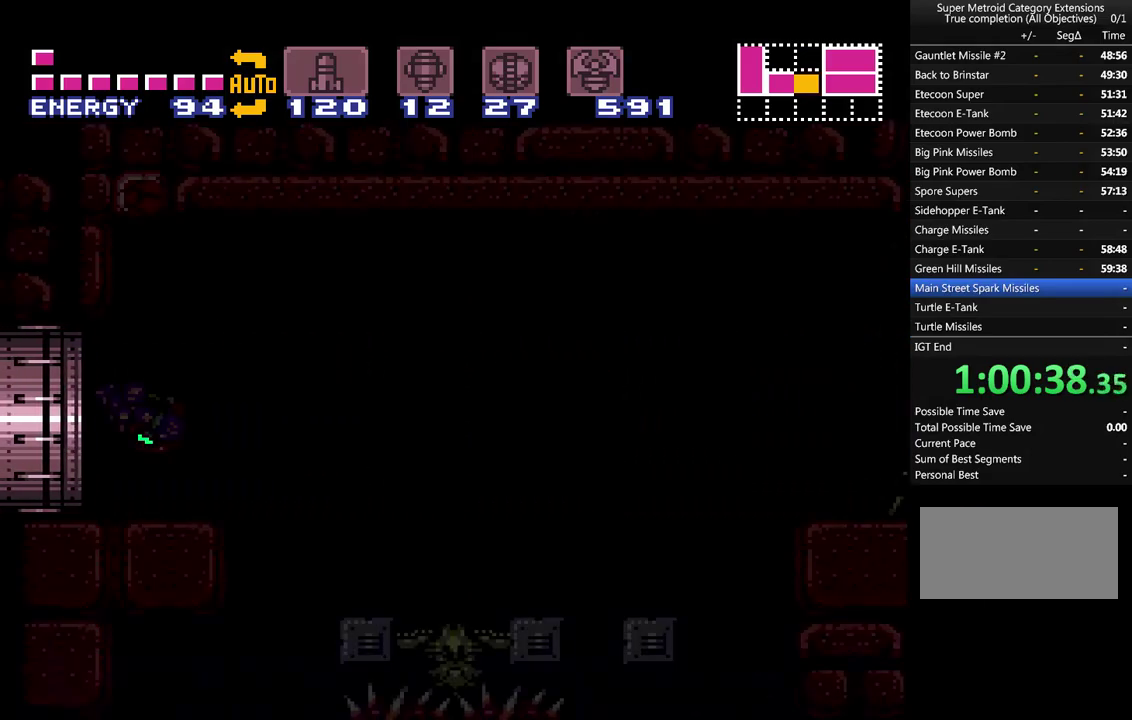
{"buttons": ["A", "Y", "L1"], "events": [[500, "Y", "down"]]}
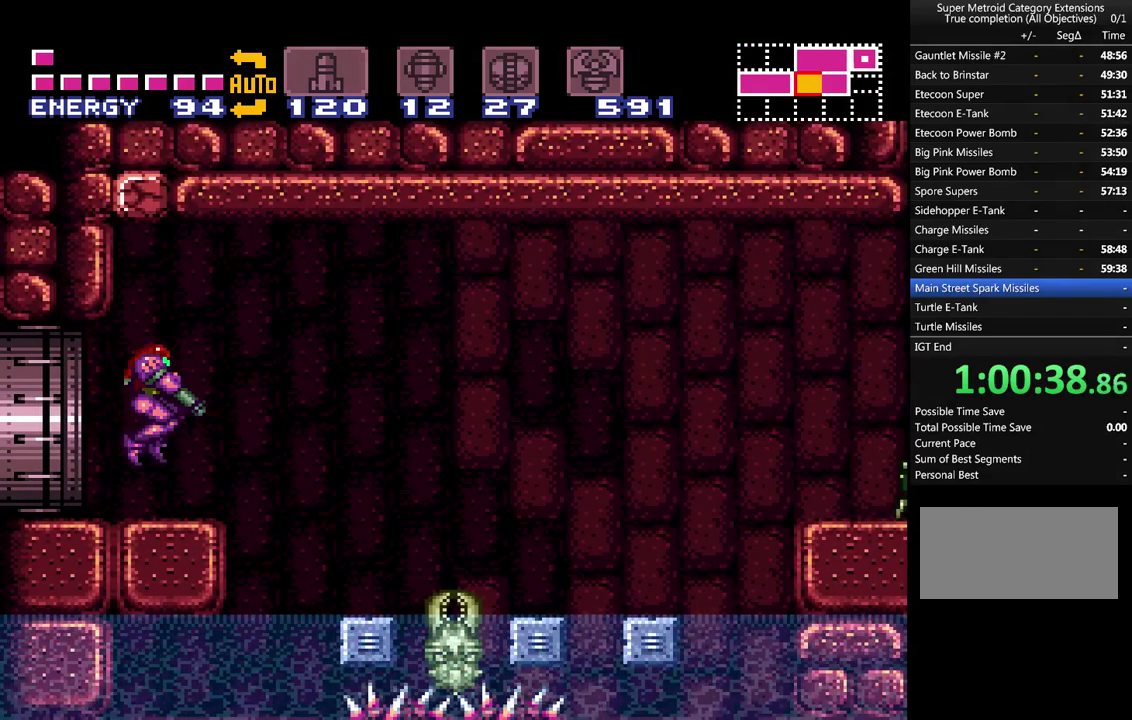
{"buttons": ["A", "DPAD_RIGHT"], "events": [[133, "Y", "up"], [217, "DPAD_RIGHT", "down"], [317, "B", "down"], [333, "L1", "up"], [467, "B", "up"]]}
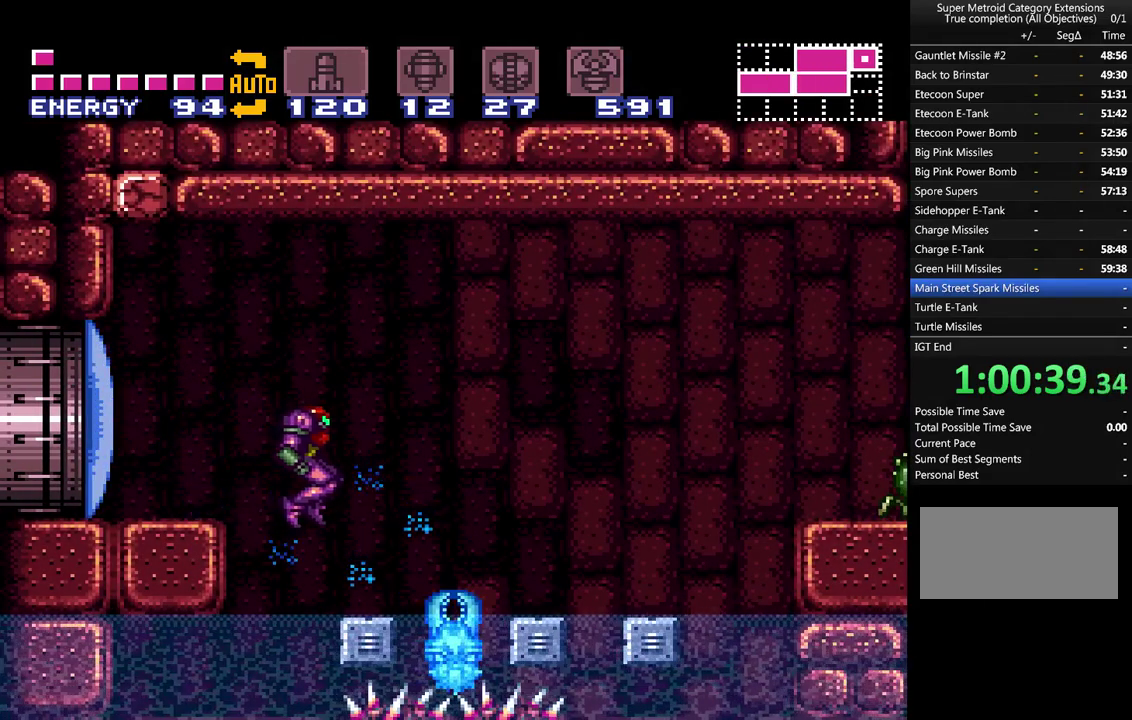
{"buttons": ["A", "DPAD_RIGHT"], "events": [[283, "B", "down"], [283, "Y", "down"], [433, "B", "up"], [433, "Y", "up"]]}
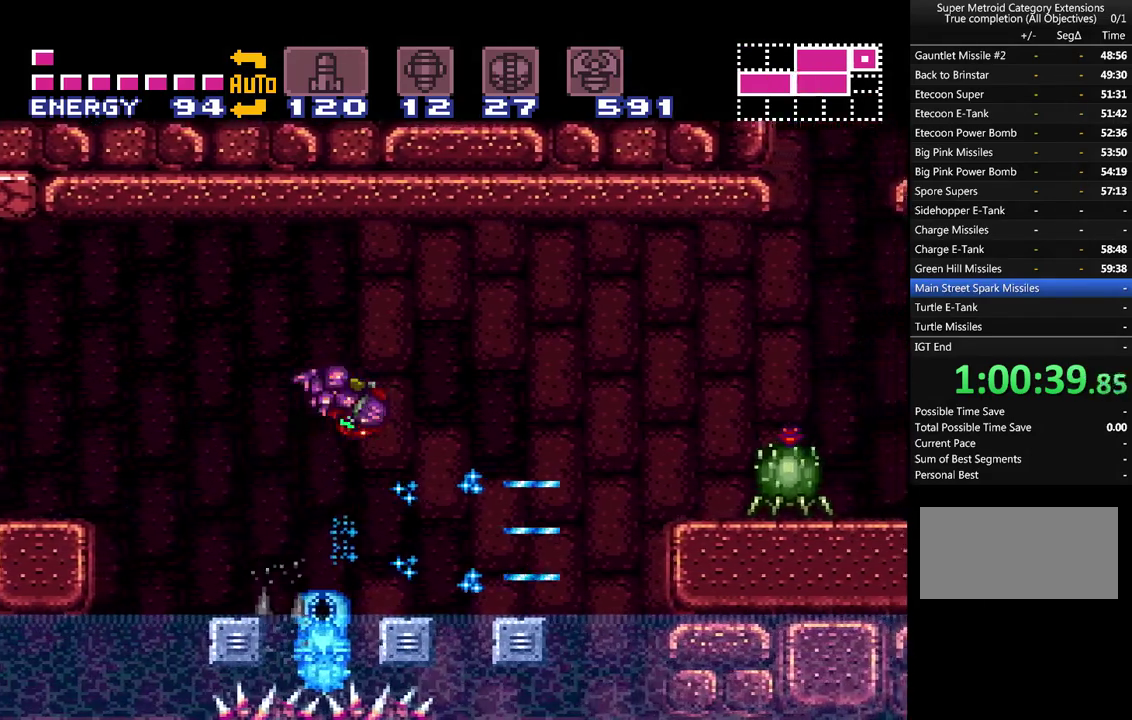
{"buttons": ["A"], "events": [[67, "Y", "down"], [250, "Y", "up"], [350, "Y", "down"], [433, "DPAD_RIGHT", "up"], [467, "Y", "up"]]}
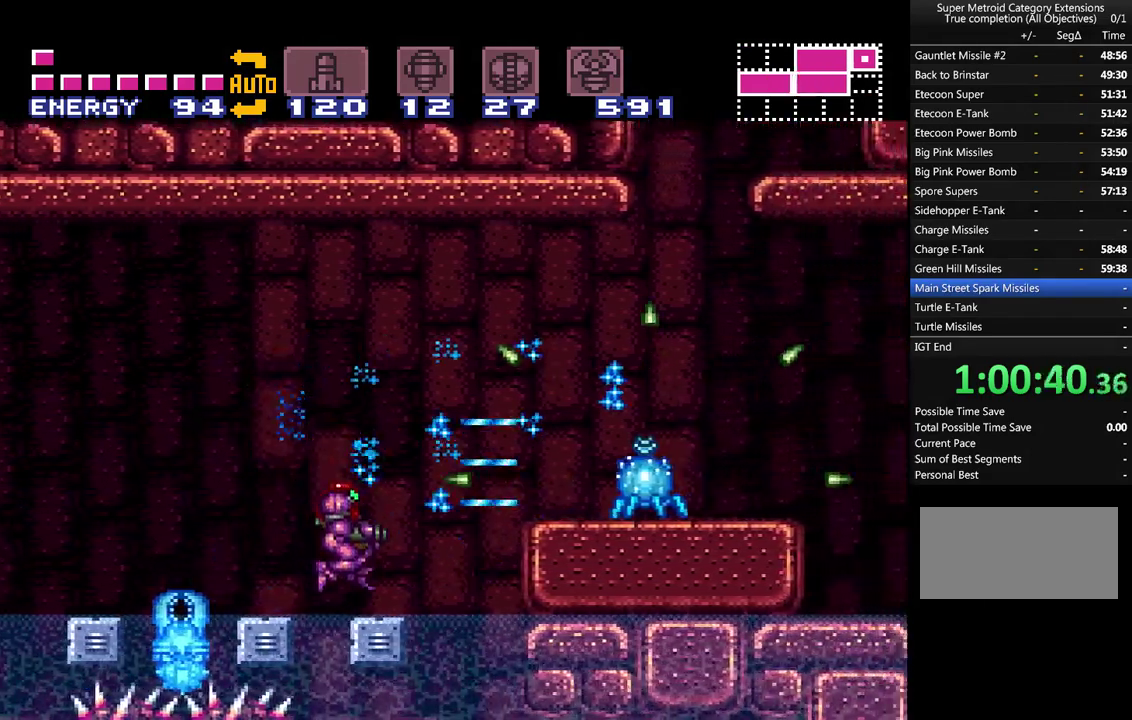
{"buttons": ["A", "B", "DPAD_RIGHT"], "events": [[50, "Y", "down"], [150, "Y", "up"], [217, "A", "up"], [217, "DPAD_RIGHT", "down"], [333, "A", "down"], [383, "B", "down"]]}
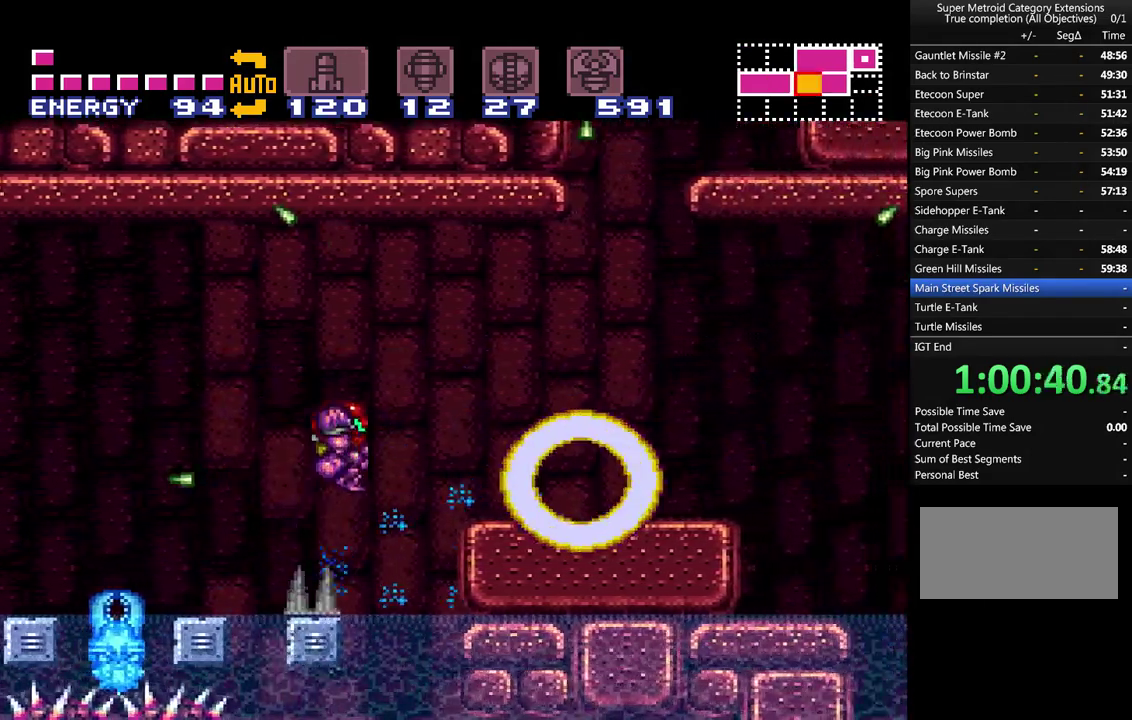
{"buttons": ["A", "DPAD_RIGHT"], "events": [[33, "B", "up"], [67, "A", "up"], [117, "A", "down"], [117, "L1", "down"], [250, "L1", "up"]]}